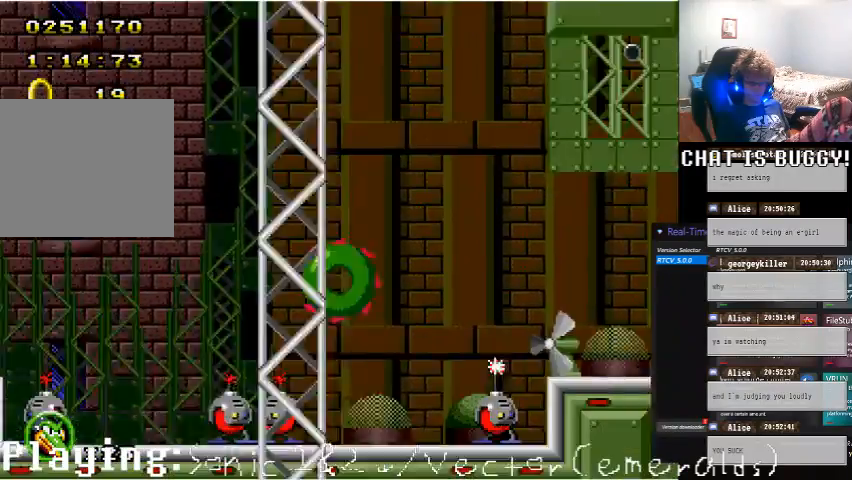
Gameplay with a controller (Xbox layout); each line is a JSON object with the inputs held at the frame after it. "events" lists button and stick changes between this image and that frame as [ms after this image, input, new state], when the widget could be followed in between. Not read: L1 L2 L3 R1 R2 R3 X.
{"buttons": ["A", "DPAD_RIGHT"], "left_stick": "center", "right_stick": "center", "events": [[150, "DPAD_LEFT", "up"], [250, "DPAD_RIGHT", "down"], [300, "A", "down"]]}
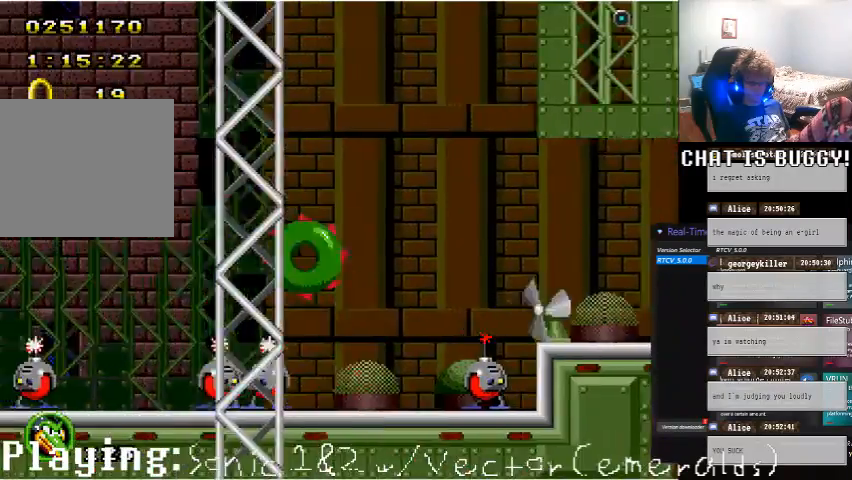
{"buttons": ["A", "DPAD_UP"], "left_stick": "center", "right_stick": "center", "events": [[50, "A", "up"], [150, "DPAD_RIGHT", "up"], [250, "DPAD_RIGHT", "down"], [250, "DPAD_UP", "down"], [300, "A", "down"], [350, "DPAD_RIGHT", "up"]]}
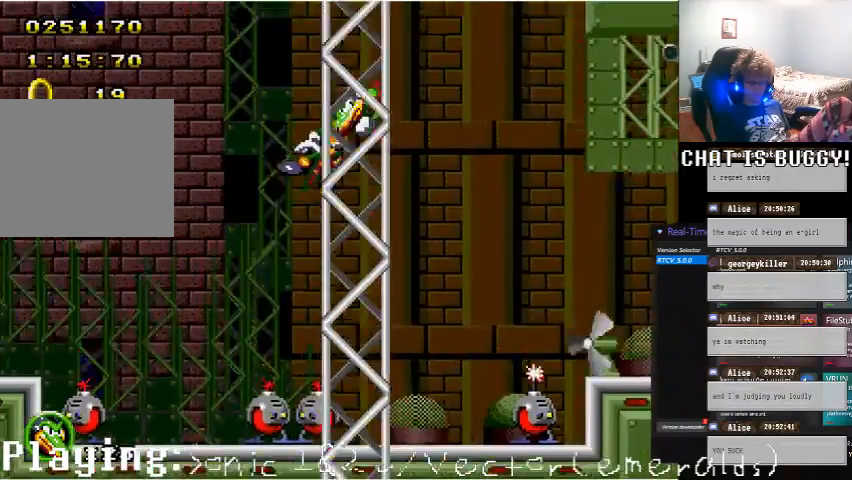
{"buttons": ["A", "DPAD_RIGHT"], "left_stick": "center", "right_stick": "center"}
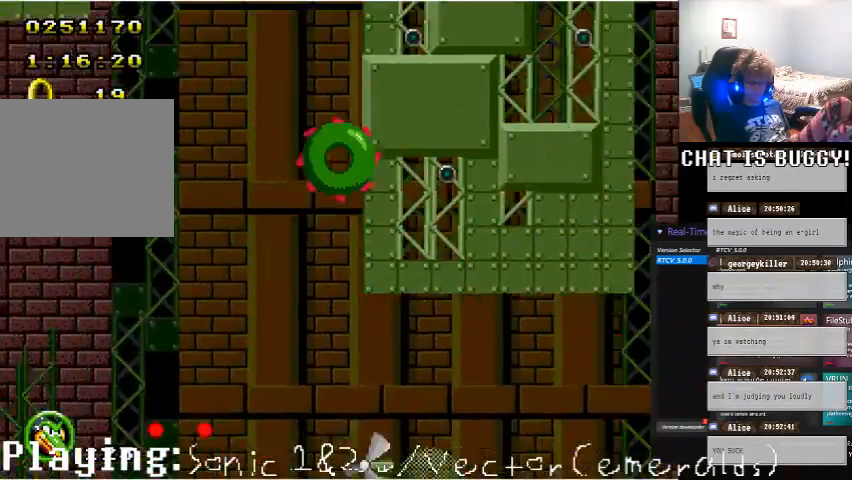
{"buttons": ["DPAD_RIGHT"], "left_stick": "center", "right_stick": "center", "events": [[50, "A", "up"], [100, "A", "down"], [450, "A", "up"]]}
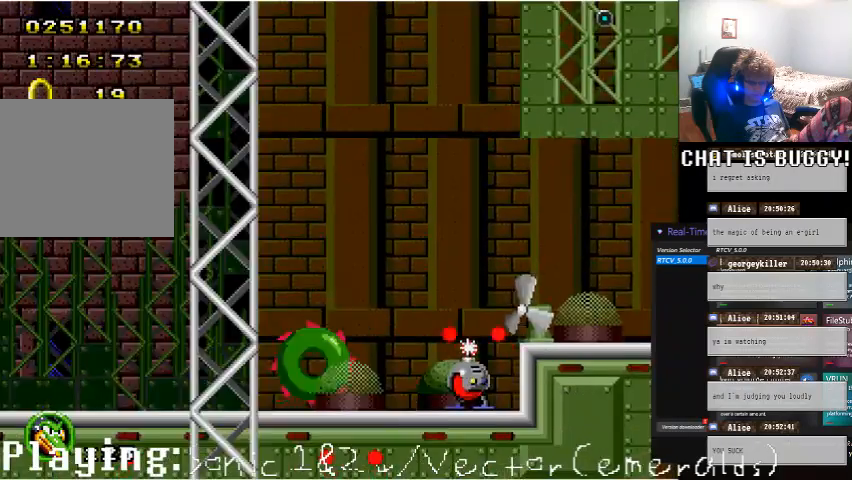
{"buttons": ["A", "DPAD_UP"], "left_stick": "center", "right_stick": "center", "events": [[250, "A", "down"], [450, "DPAD_RIGHT", "up"], [500, "DPAD_UP", "down"]]}
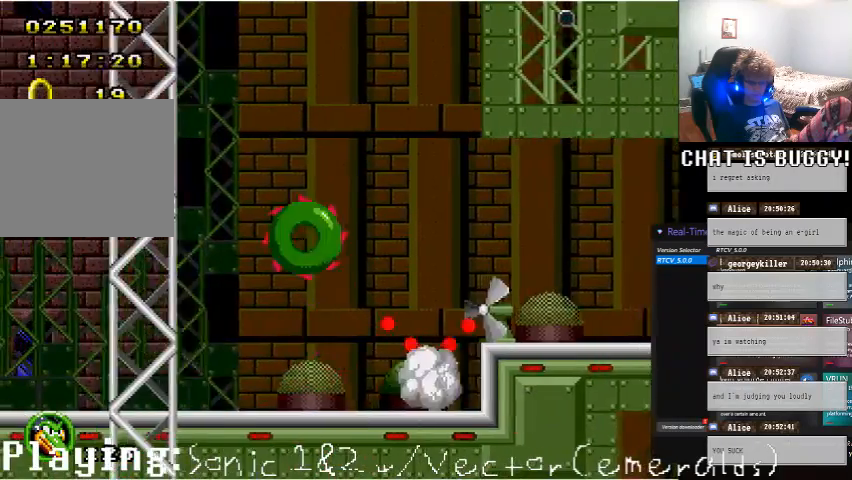
{"buttons": [], "left_stick": "center", "right_stick": "center", "events": [[150, "A", "up"], [150, "DPAD_UP", "up"], [200, "DPAD_RIGHT", "down"], [400, "DPAD_RIGHT", "up"]]}
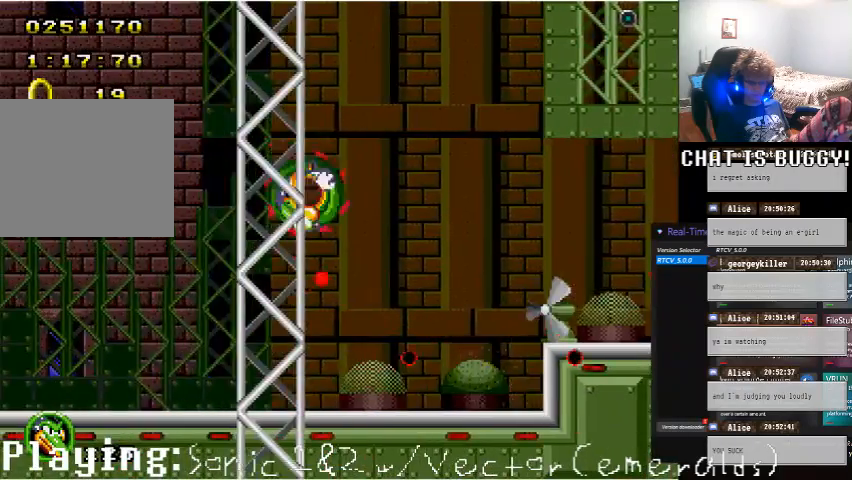
{"buttons": [], "left_stick": "center", "right_stick": "center"}
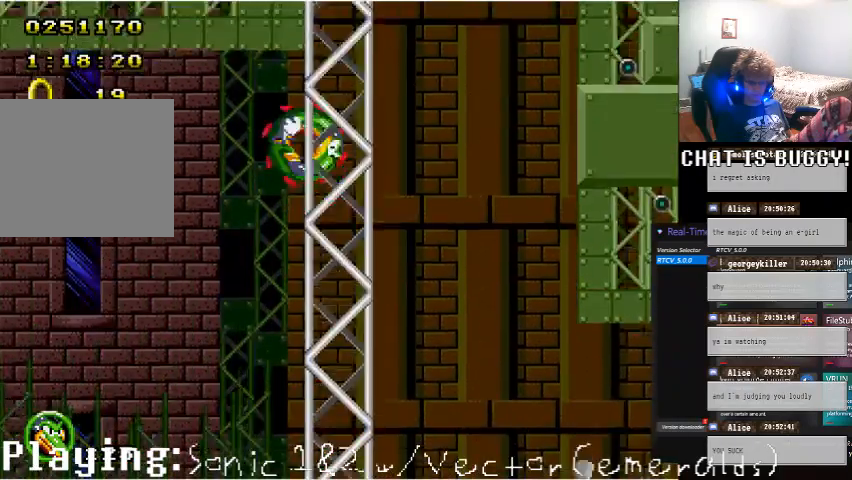
{"buttons": [], "left_stick": "center", "right_stick": "center", "events": []}
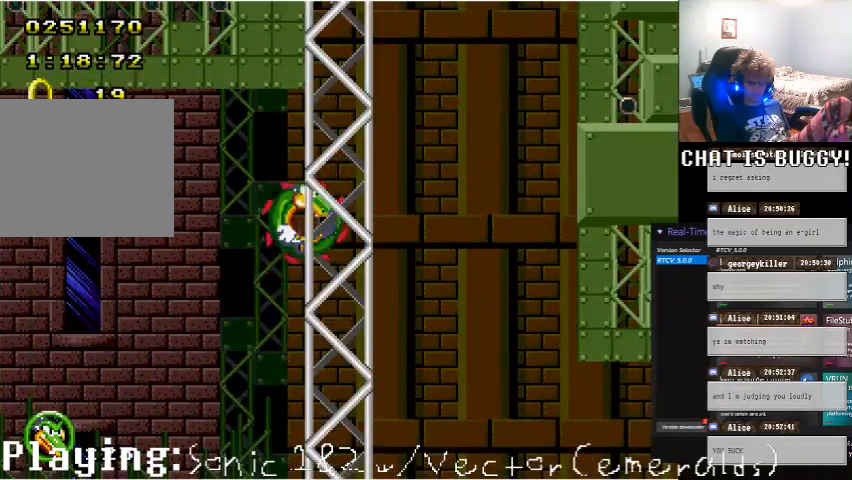
{"buttons": ["DPAD_RIGHT"], "left_stick": "center", "right_stick": "center", "events": [[400, "DPAD_RIGHT", "down"]]}
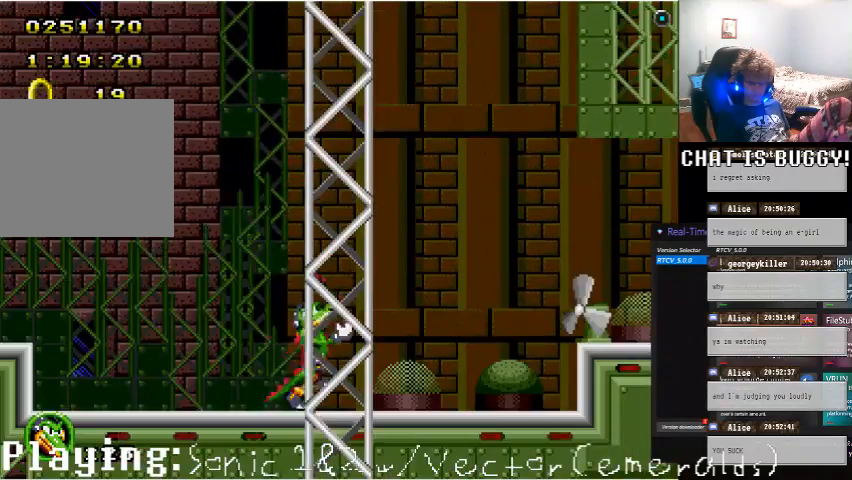
{"buttons": ["A", "DPAD_RIGHT"], "left_stick": "center", "right_stick": "center", "events": [[150, "A", "down"]]}
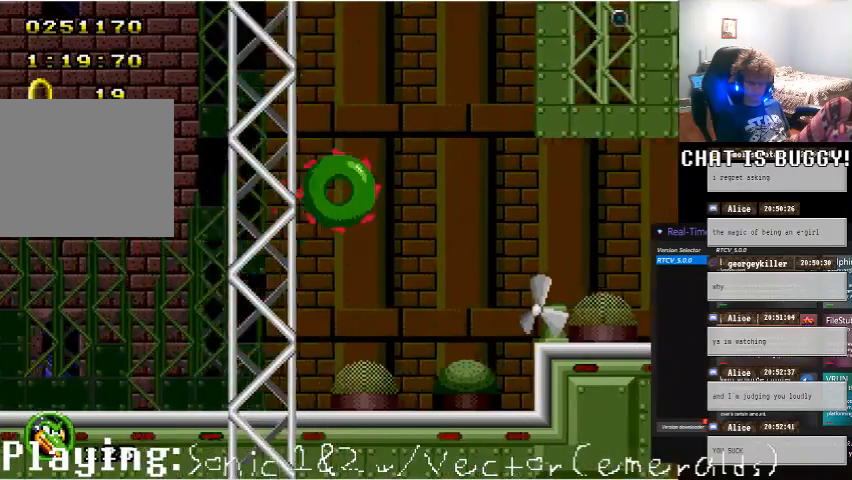
{"buttons": ["A", "DPAD_RIGHT"], "left_stick": "center", "right_stick": "center", "events": [[100, "A", "up"], [150, "DPAD_UP", "down"], [200, "A", "down"], [450, "DPAD_UP", "up"]]}
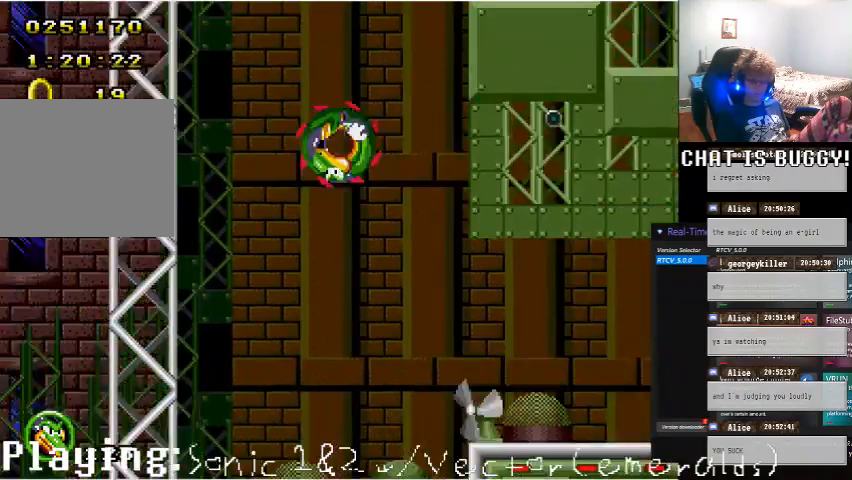
{"buttons": ["DPAD_RIGHT"], "left_stick": "center", "right_stick": "center", "events": [[50, "DPAD_RIGHT", "up"], [200, "A", "up"], [350, "DPAD_RIGHT", "down"]]}
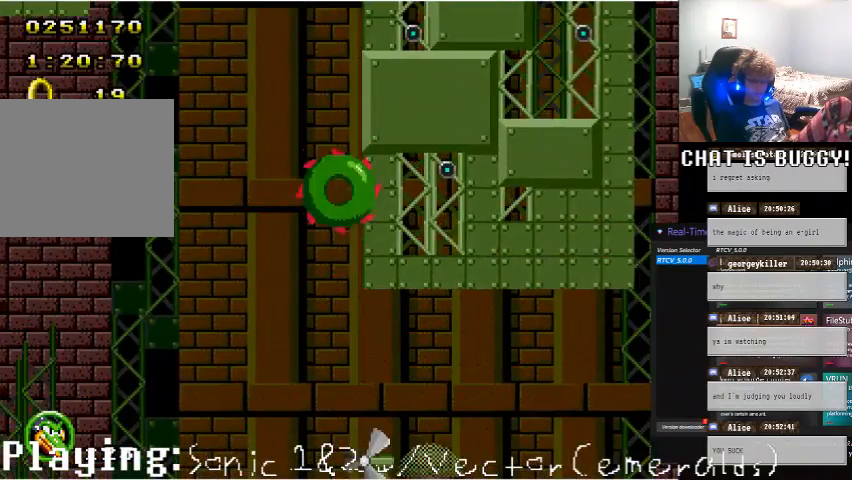
{"buttons": ["DPAD_RIGHT"], "left_stick": "center", "right_stick": "center", "events": [[50, "A", "down"], [400, "A", "up"]]}
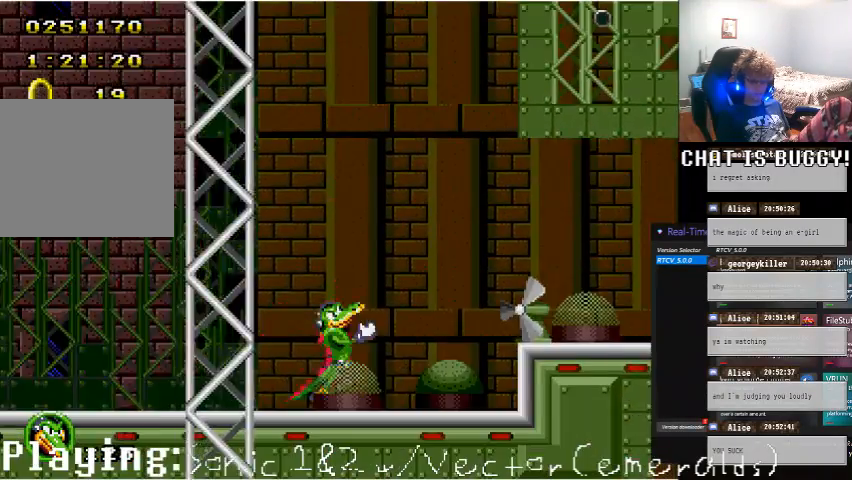
{"buttons": ["DPAD_RIGHT"], "left_stick": "center", "right_stick": "center", "events": [[200, "A", "down"], [250, "A", "up"], [350, "A", "down"], [500, "A", "up"]]}
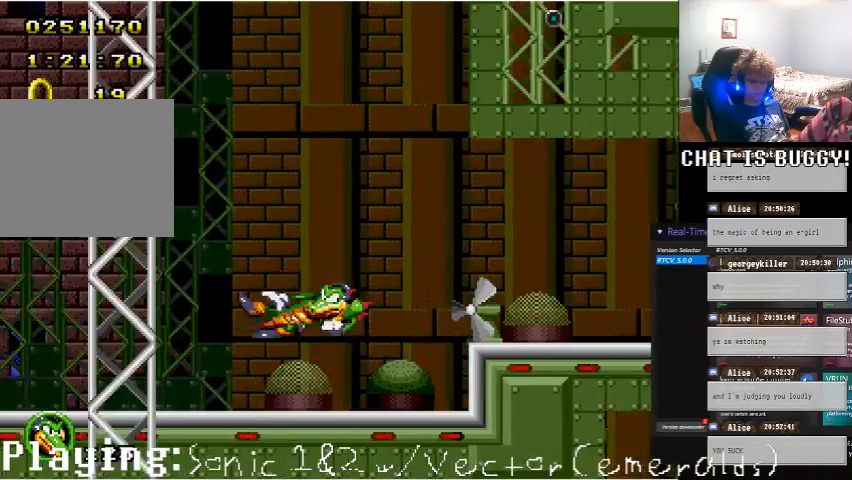
{"buttons": ["A", "DPAD_RIGHT"], "left_stick": "center", "right_stick": "center", "events": [[300, "A", "down"], [400, "A", "up"], [500, "A", "down"]]}
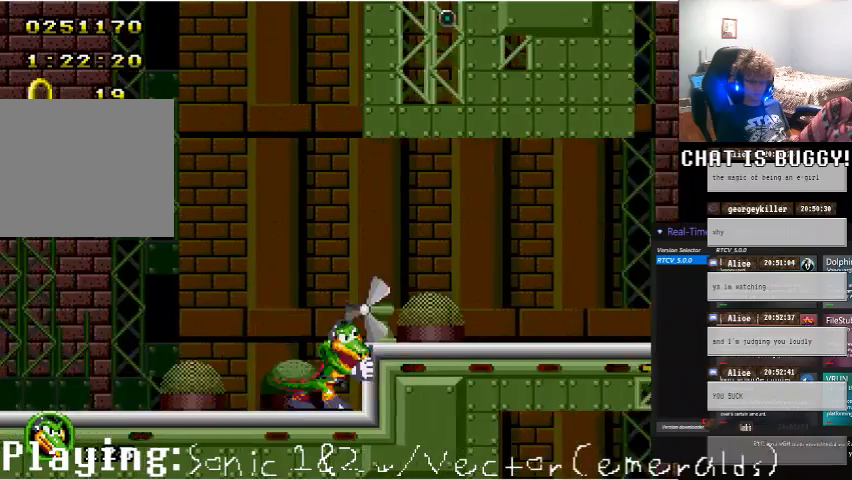
{"buttons": ["DPAD_RIGHT"], "left_stick": "center", "right_stick": "center", "events": [[100, "A", "up"], [150, "A", "down"], [300, "A", "up"]]}
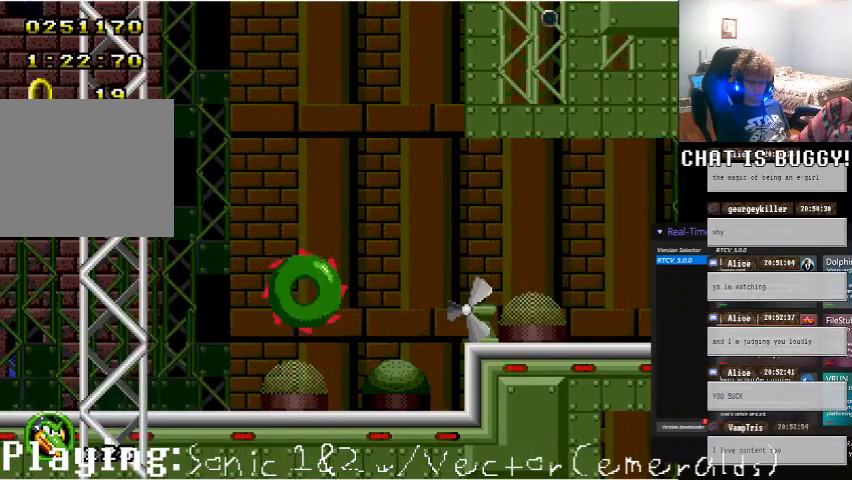
{"buttons": ["A", "DPAD_RIGHT"], "left_stick": "center", "right_stick": "center", "events": [[200, "A", "down"], [350, "A", "up"], [400, "A", "down"]]}
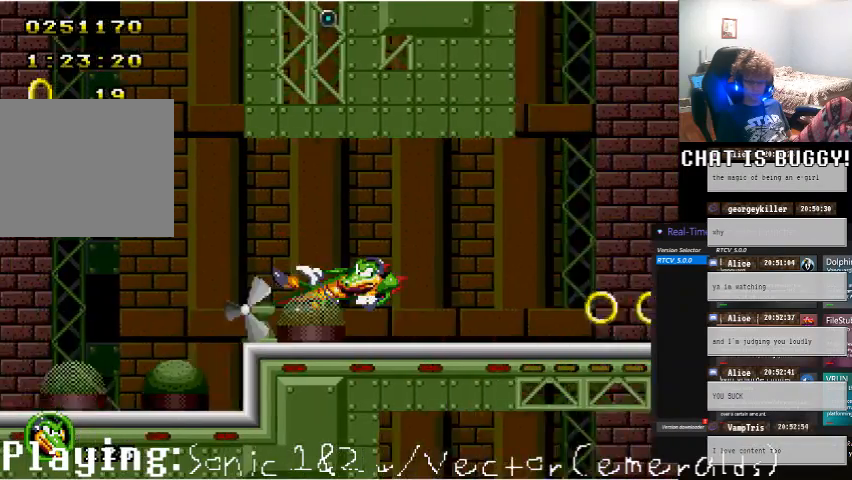
{"buttons": ["DPAD_LEFT"], "left_stick": "center", "right_stick": "center", "events": [[300, "A", "up"], [350, "DPAD_RIGHT", "up"], [450, "DPAD_LEFT", "down"]]}
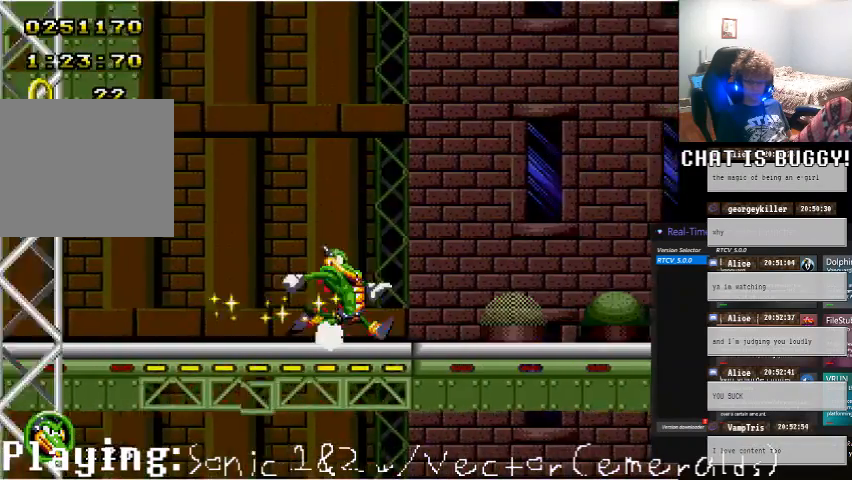
{"buttons": ["A", "DPAD_LEFT"], "left_stick": "center", "right_stick": "center", "events": [[500, "A", "down"]]}
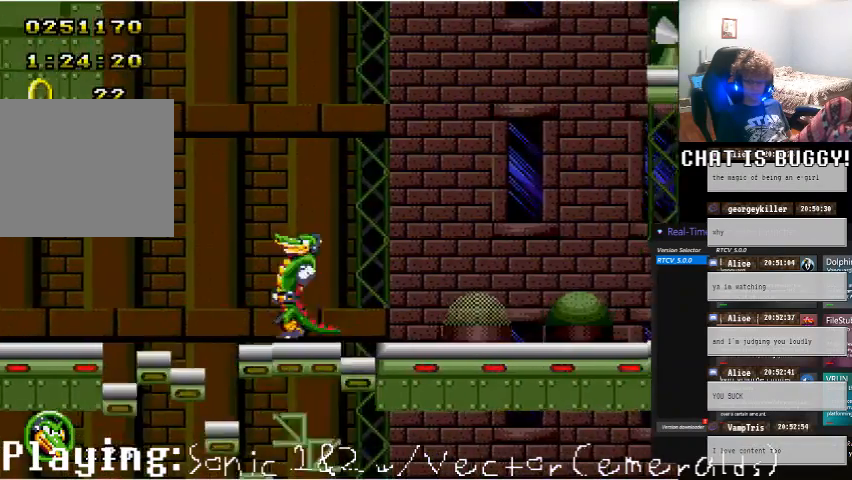
{"buttons": [], "left_stick": "center", "right_stick": "center", "events": [[150, "DPAD_LEFT", "up"], [450, "A", "up"]]}
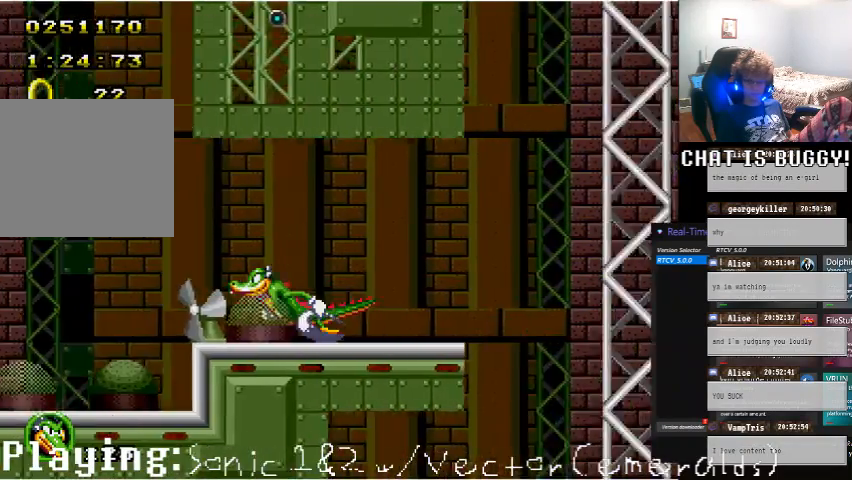
{"buttons": ["A", "DPAD_RIGHT"], "left_stick": "center", "right_stick": "center", "events": [[50, "DPAD_LEFT", "down"], [100, "DPAD_LEFT", "up"], [200, "DPAD_RIGHT", "down"], [400, "A", "down"]]}
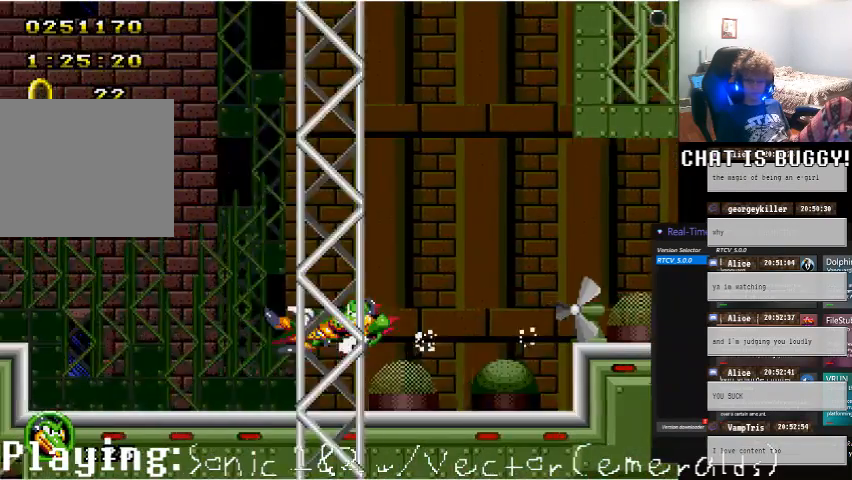
{"buttons": ["A", "DPAD_RIGHT"], "left_stick": "center", "right_stick": "center", "events": [[50, "A", "up"], [350, "A", "down"]]}
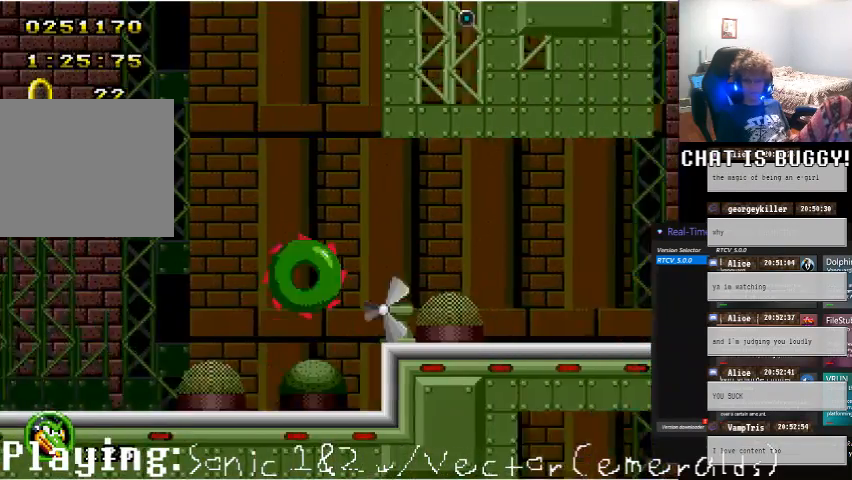
{"buttons": ["DPAD_RIGHT"], "left_stick": "center", "right_stick": "center", "events": [[200, "A", "up"]]}
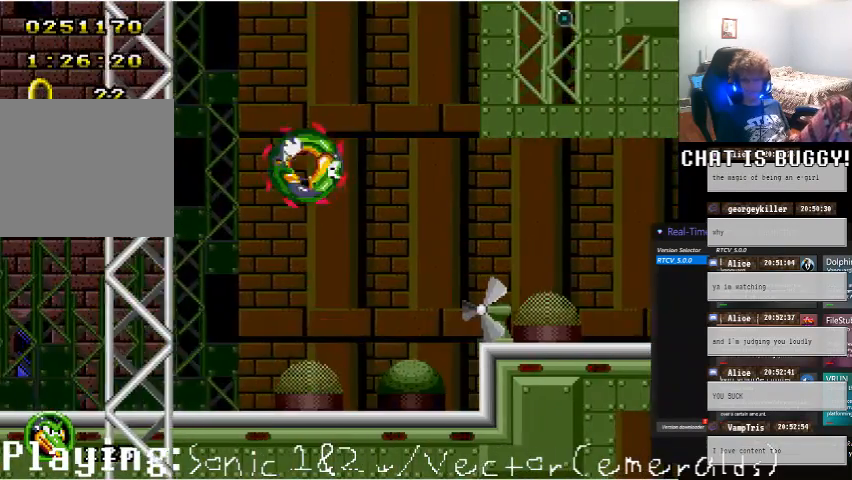
{"buttons": ["A", "DPAD_RIGHT"], "left_stick": "center", "right_stick": "center"}
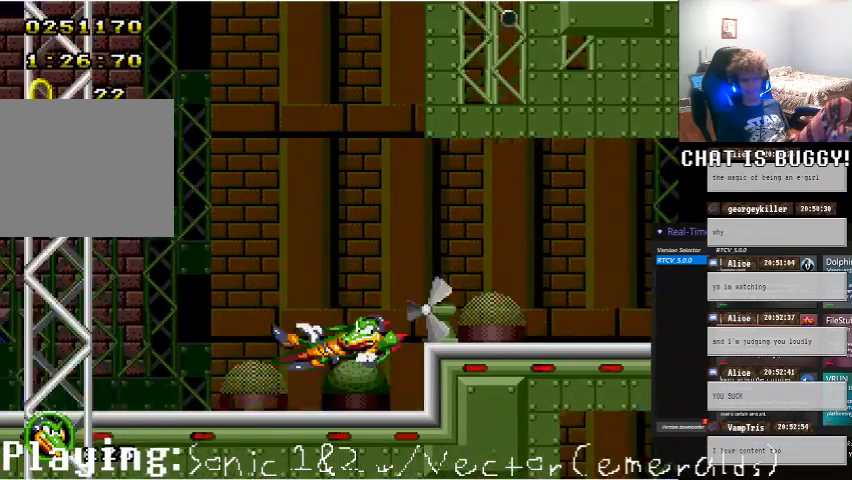
{"buttons": [], "left_stick": "center", "right_stick": "center", "events": [[50, "A", "up"], [350, "DPAD_RIGHT", "up"]]}
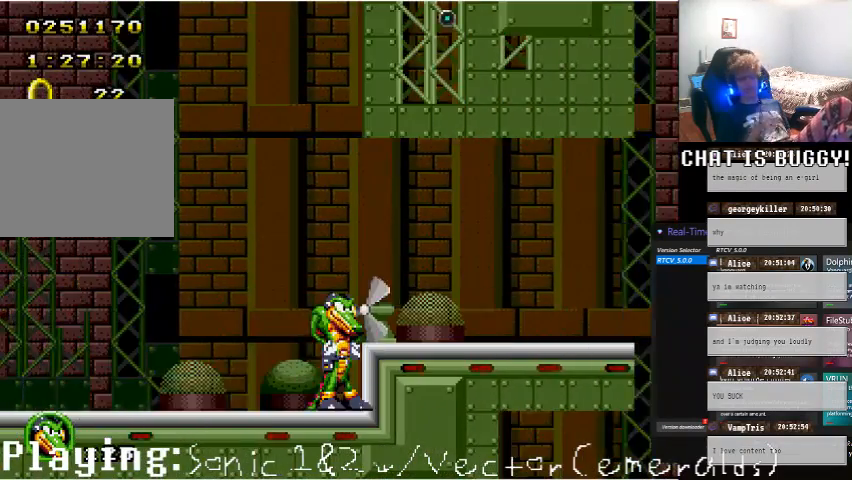
{"buttons": [], "left_stick": "center", "right_stick": "center", "events": []}
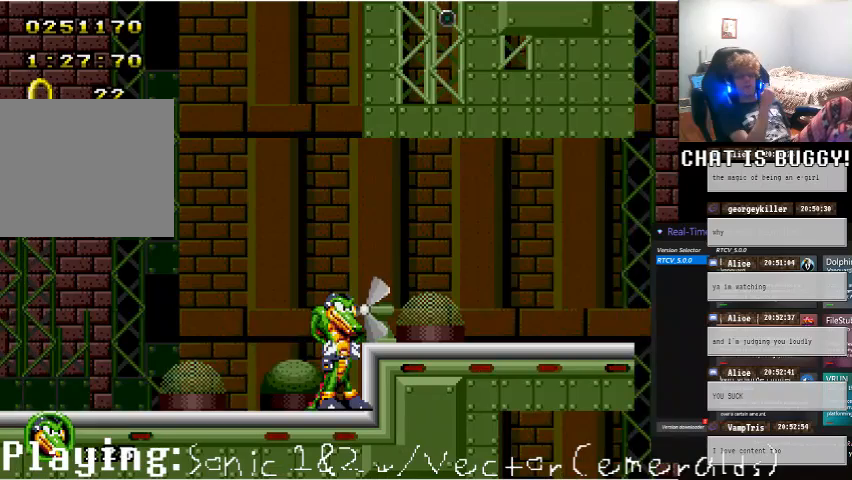
{"buttons": ["DPAD_RIGHT"], "left_stick": "center", "right_stick": "center", "events": [[450, "DPAD_RIGHT", "down"]]}
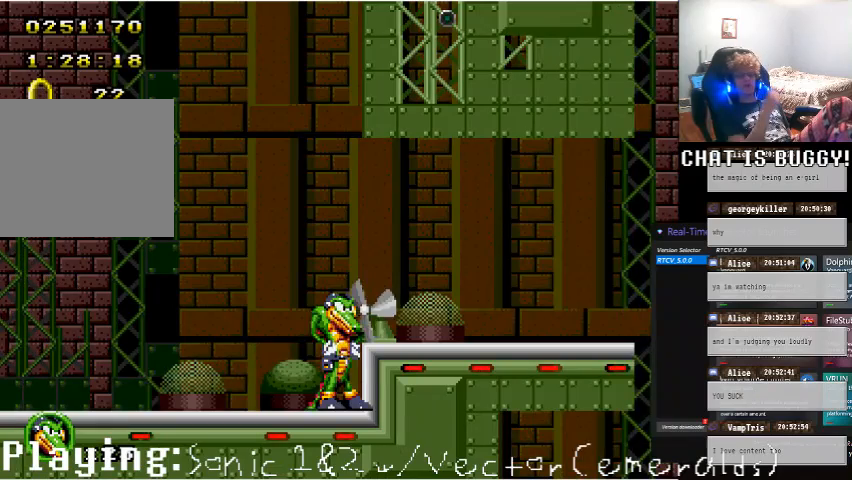
{"buttons": ["A", "DPAD_RIGHT"], "left_stick": "center", "right_stick": "center", "events": [[350, "A", "down"]]}
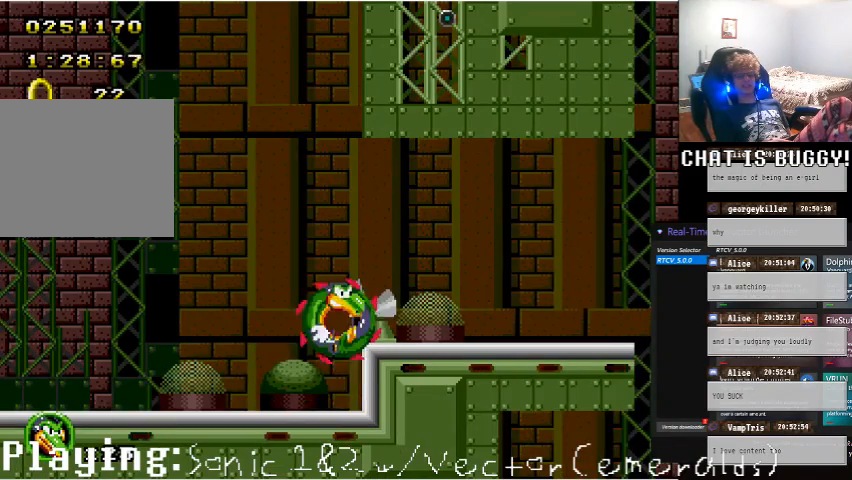
{"buttons": [], "left_stick": "center", "right_stick": "center", "events": [[50, "A", "up"], [250, "DPAD_RIGHT", "up"]]}
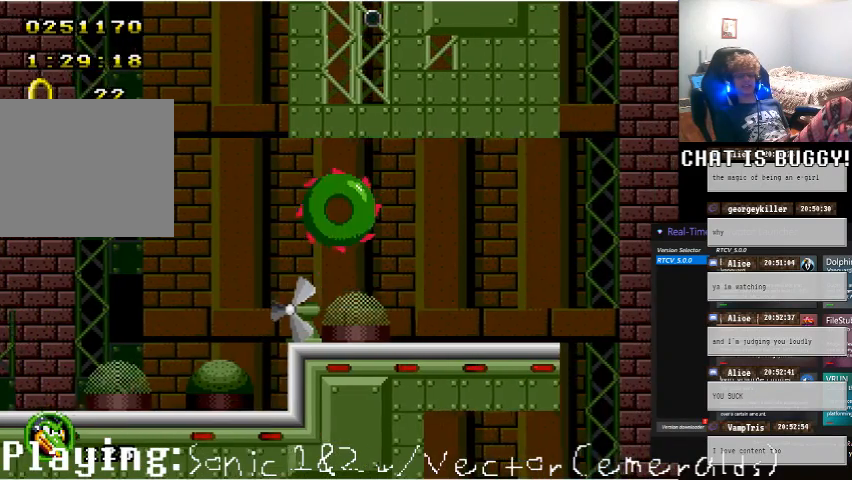
{"buttons": ["DPAD_RIGHT"], "left_stick": "center", "right_stick": "center", "events": [[150, "DPAD_RIGHT", "down"]]}